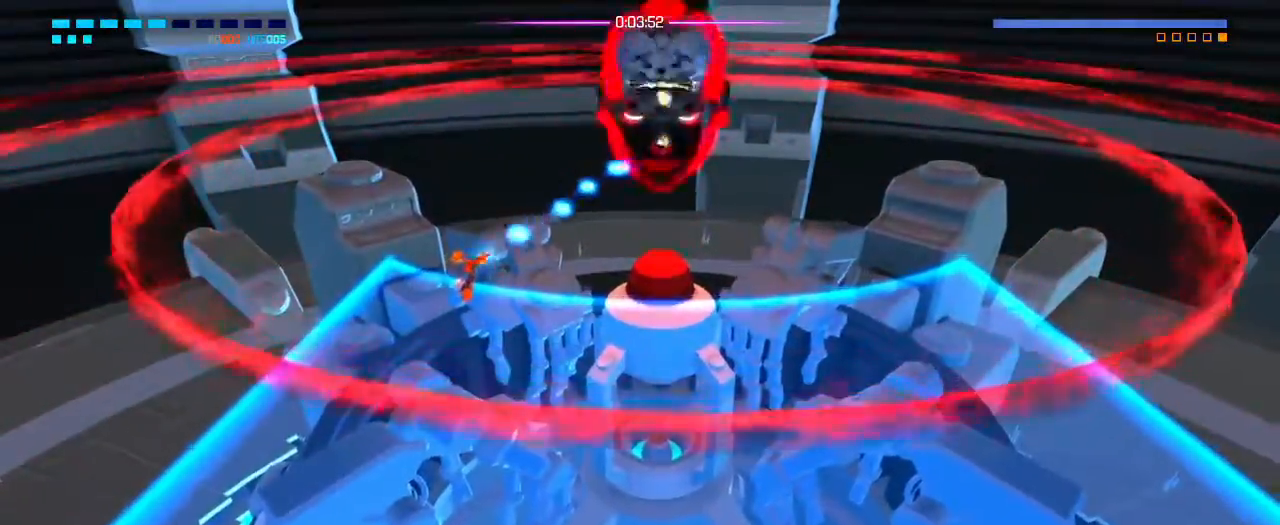
Gameplay with a controller (PlayStation layout); each line is a JSON object with the inputs held at the frame after it. "events" lists button and stick changes between this image and that frame as [ms after this image, input, new state], when the widget could be followed in between. Not read: DPAD_DOWN DPAD_LEFT DPAD_RIGHT DPAD_UP HOME L3 R3 SELECT START TOUCHPAD.
{"buttons": [], "left_stick": "up-right", "right_stick": "up", "events": []}
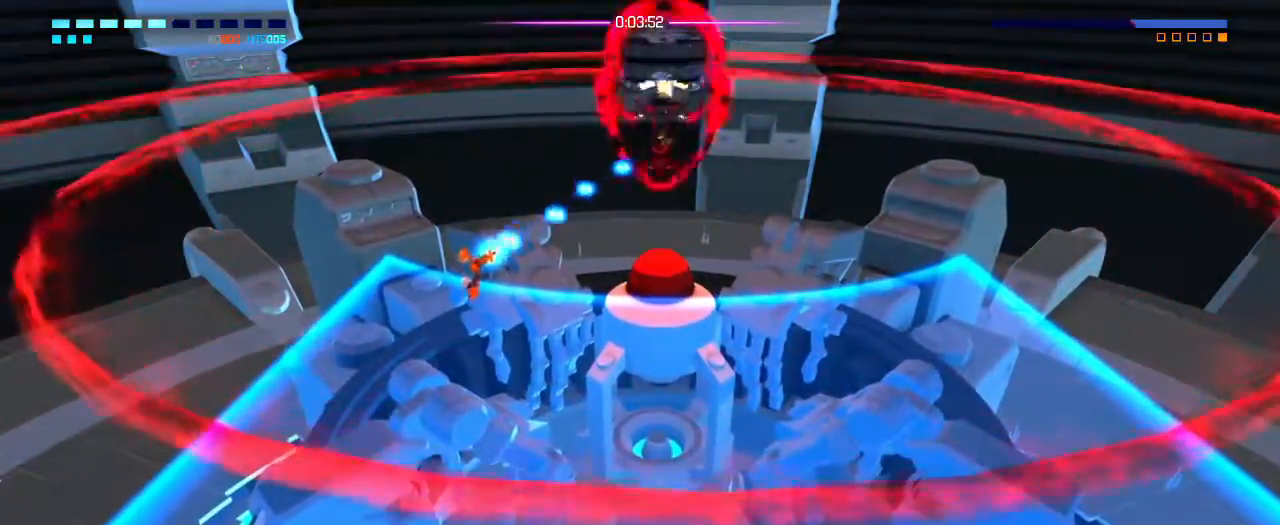
{"buttons": [], "left_stick": "up-right", "right_stick": "up", "events": []}
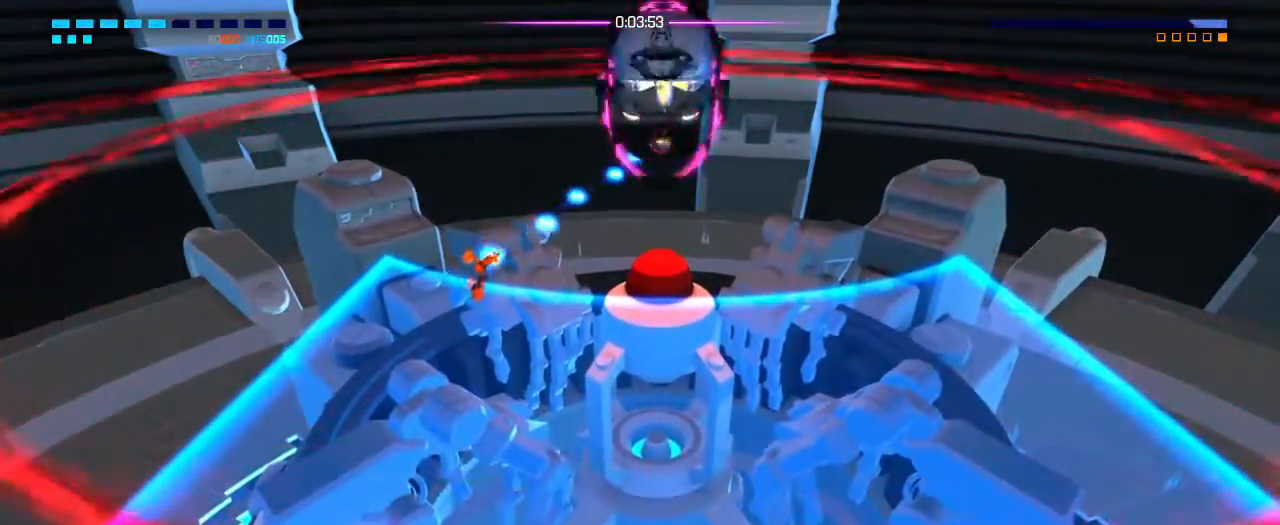
{"buttons": [], "left_stick": "up-right", "right_stick": "up", "events": []}
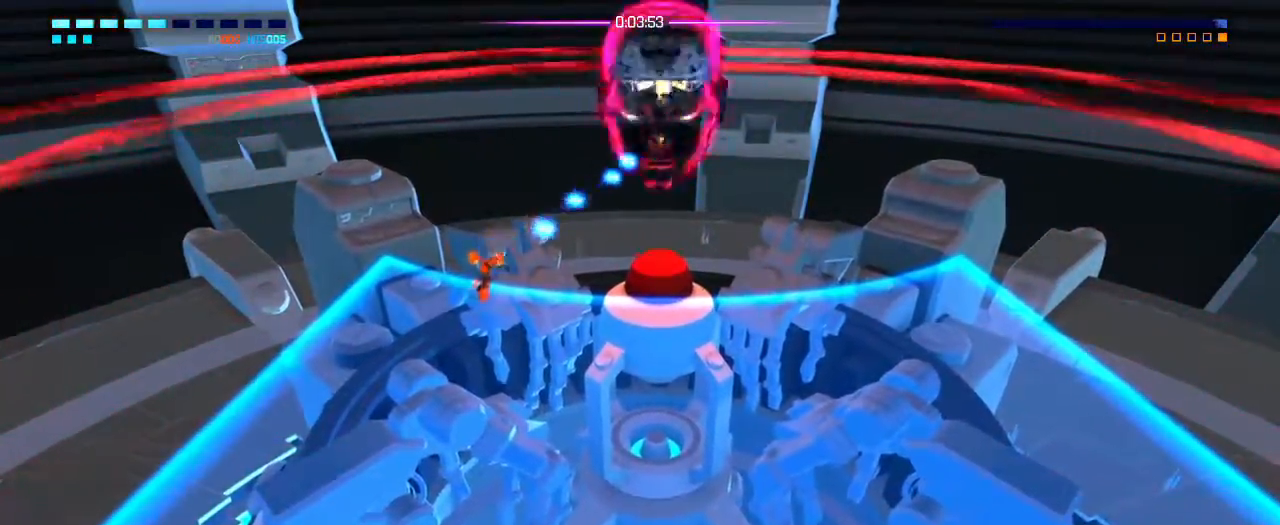
{"buttons": [], "left_stick": "up-right", "right_stick": "up", "events": []}
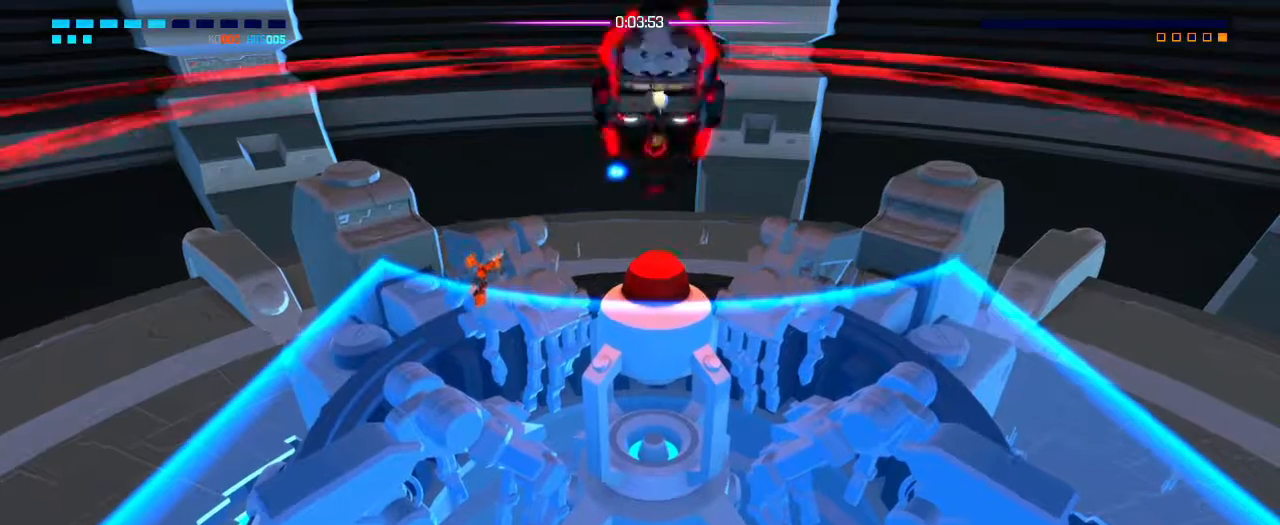
{"buttons": [], "left_stick": "up-right", "right_stick": "up", "events": []}
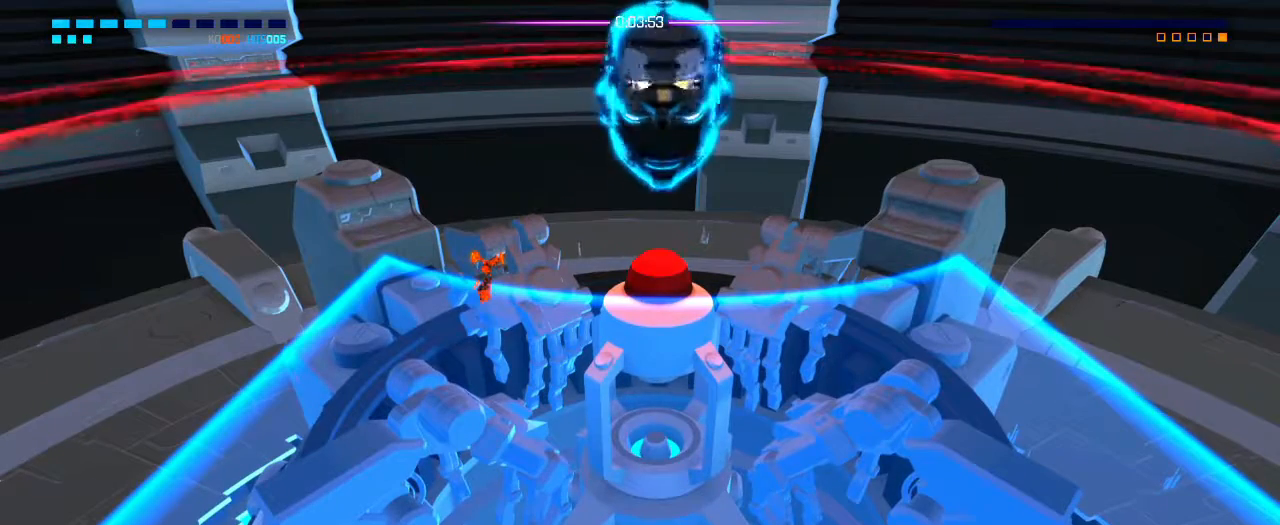
{"buttons": [], "left_stick": "up-right", "right_stick": "center", "events": [[83, "right_stick", "center"]]}
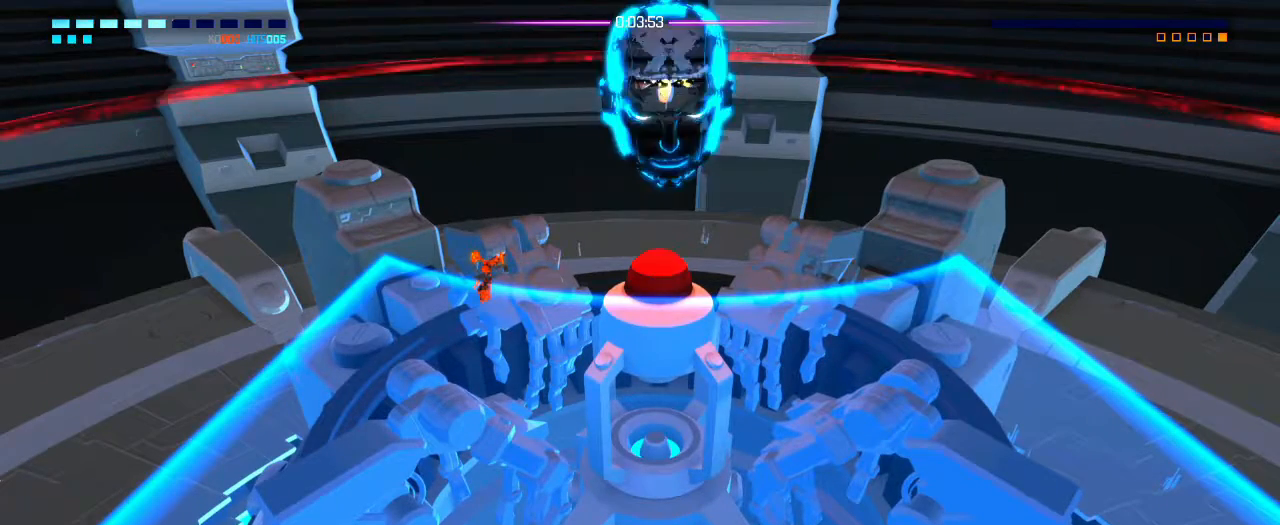
{"buttons": [], "left_stick": "center", "right_stick": "center", "events": [[50, "left_stick", "center"]]}
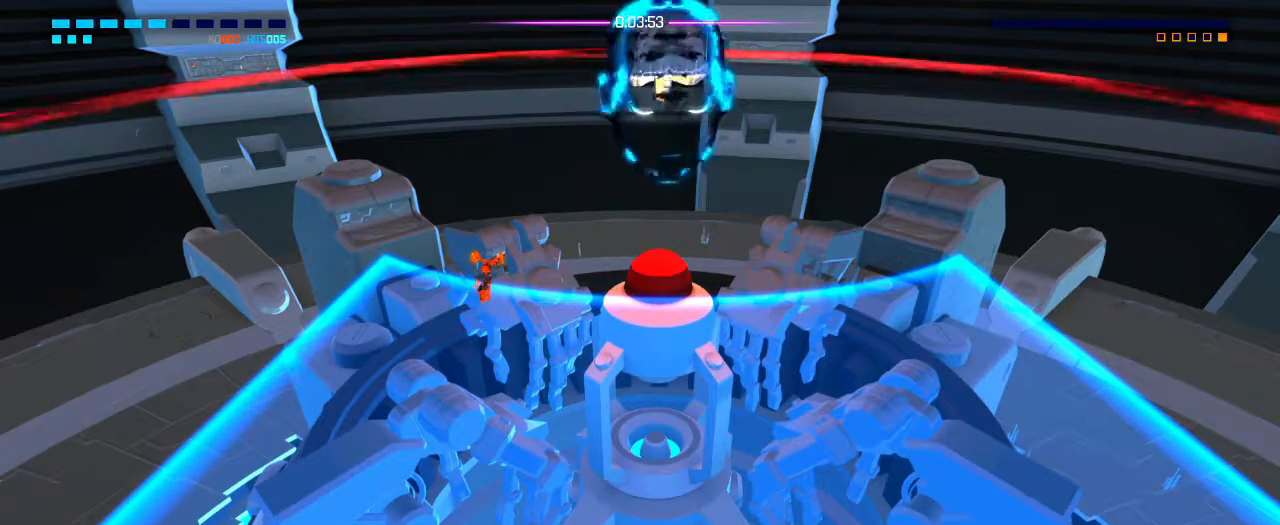
{"buttons": [], "left_stick": "center", "right_stick": "center", "events": []}
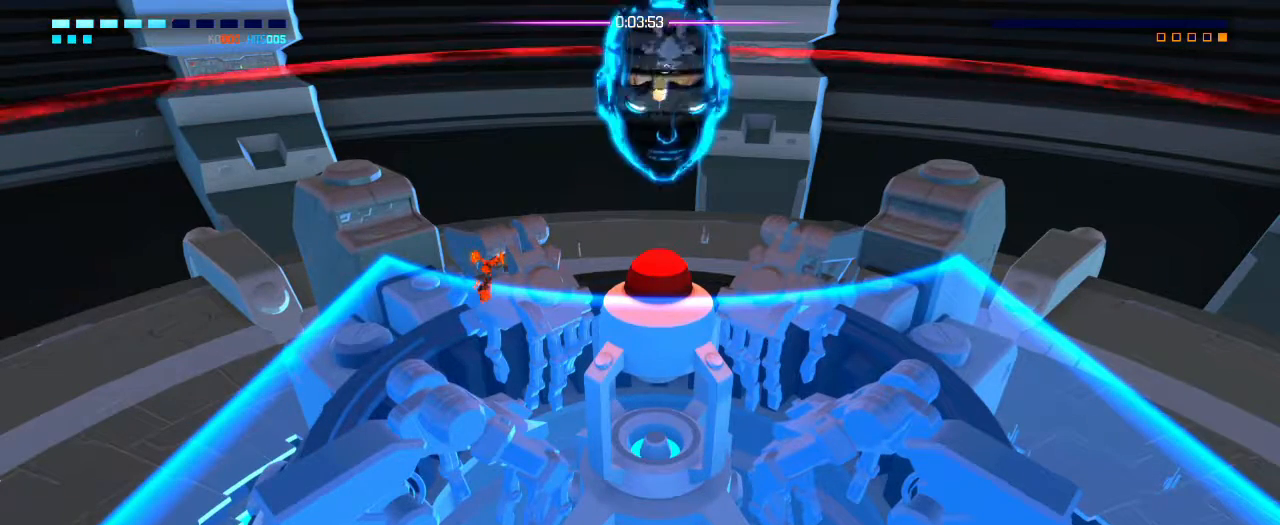
{"buttons": [], "left_stick": "center", "right_stick": "center", "events": []}